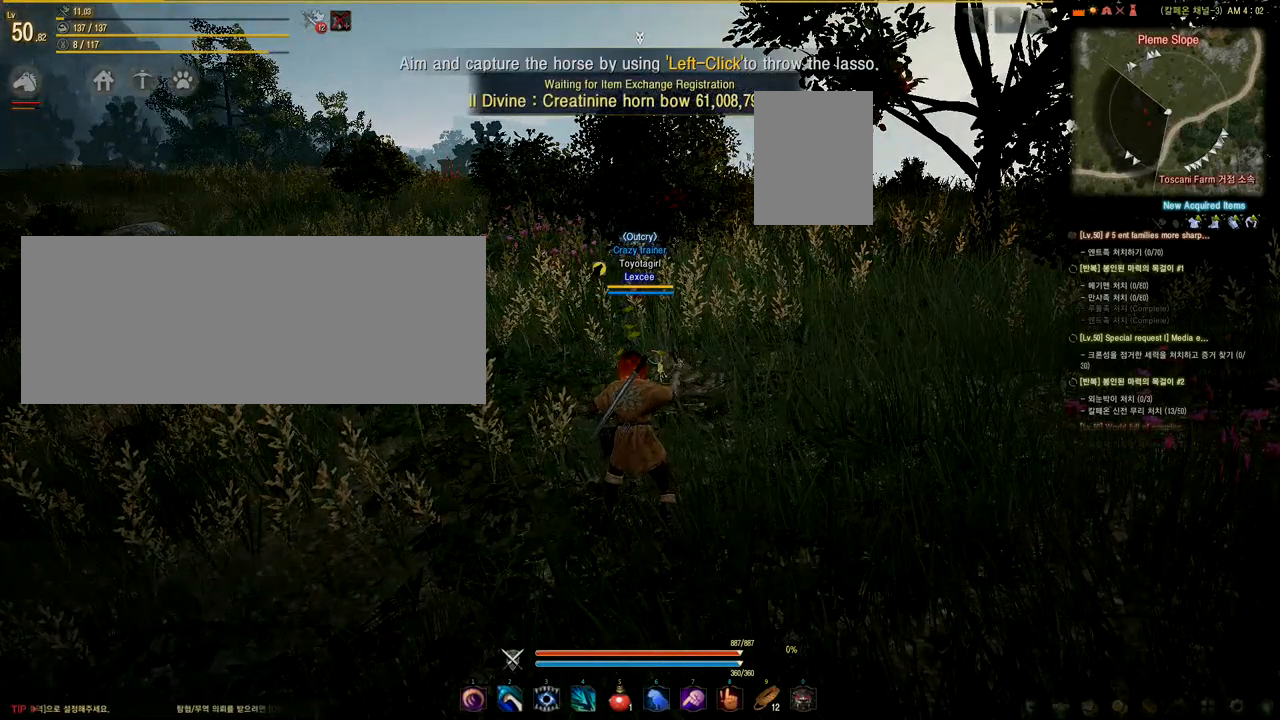
Gameplay with keyboard and mouse; each line is a JSON object with the keys and mouse buttons held at the frame after it. "events" lists presses ("down") and releases ("up") of "a", "d", "e", "f", "q", "s", "shift", "space", "tab", "w", "mouse_left" and "mouse_right" between this image and that frame as [ms after this image, input, new state], when the widget could be followed in between. "mouse_left", "mouse_right" = the "left", "right" buttons of the "mouse" list. No other keys are recorded. Mouse movement is not recorded.
{"keys": ["w"], "mouse": [], "events": [[167, "a", "down"], [167, "w", "down"], [501, "a", "up"]]}
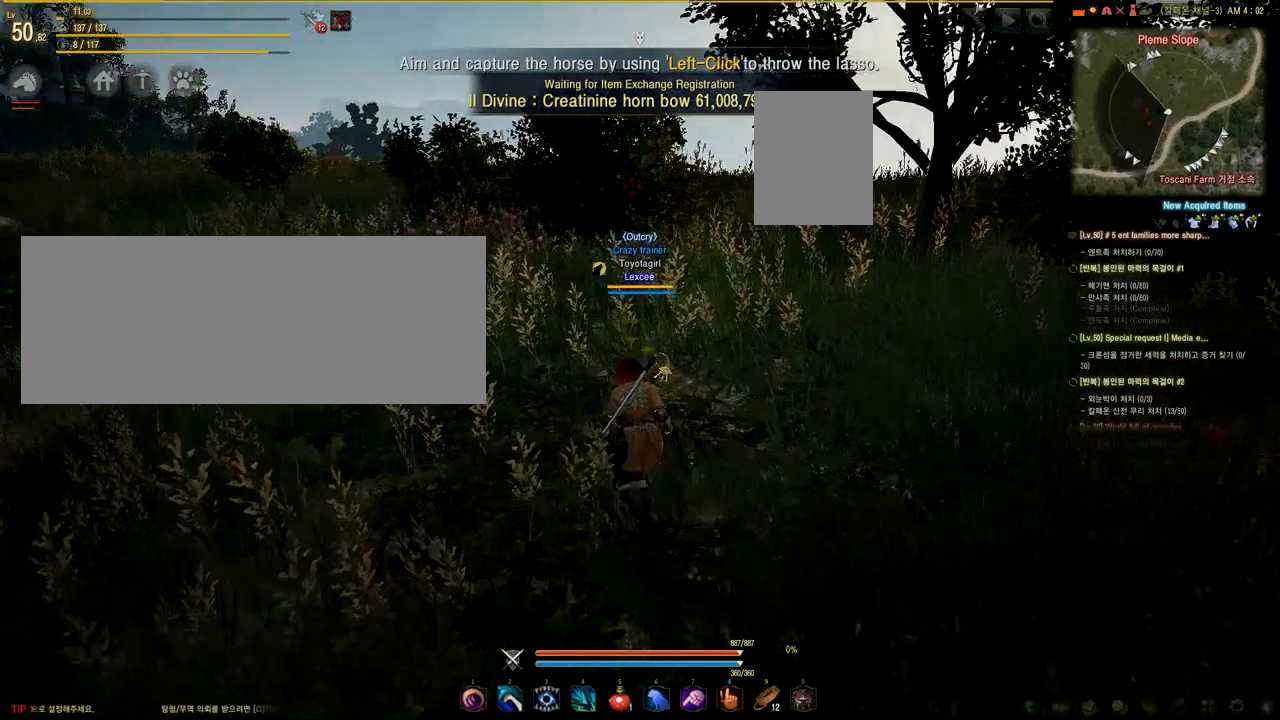
{"keys": ["w"], "mouse": [], "events": []}
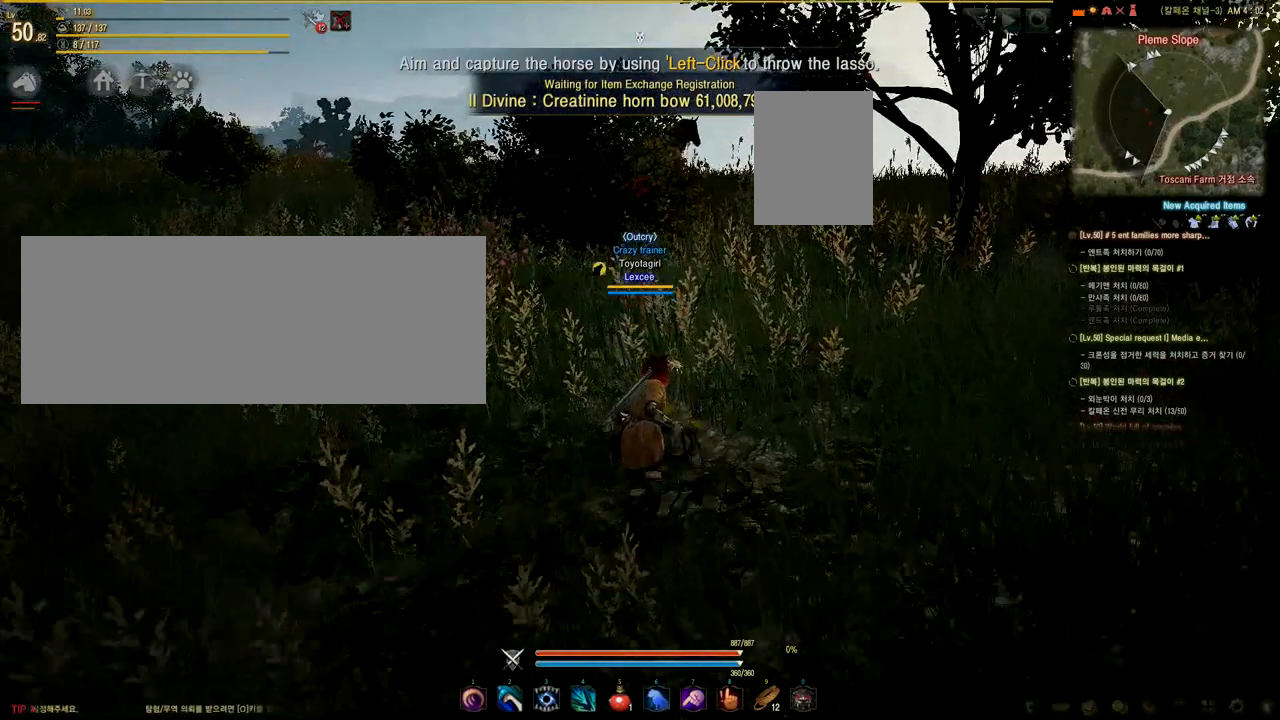
{"keys": [], "mouse": [], "events": [[42, "w", "up"]]}
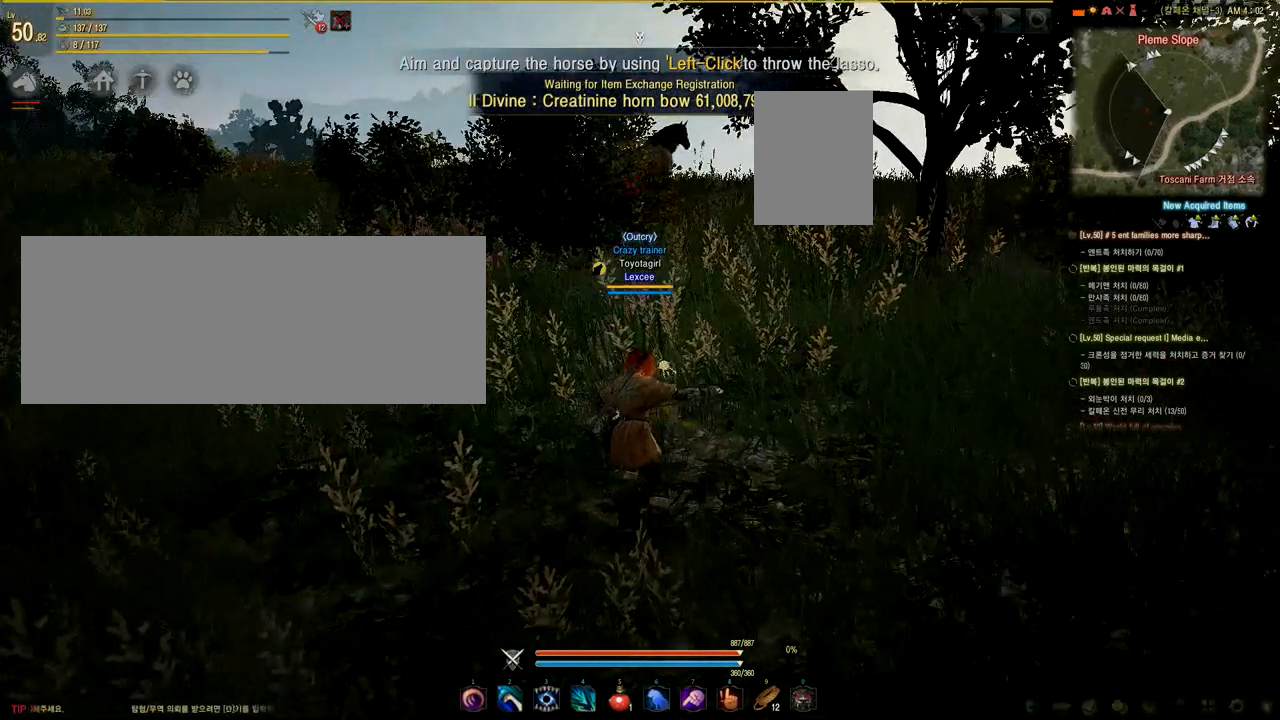
{"keys": ["w"], "mouse": [], "events": [[42, "w", "down"], [83, "a", "down"], [459, "a", "up"]]}
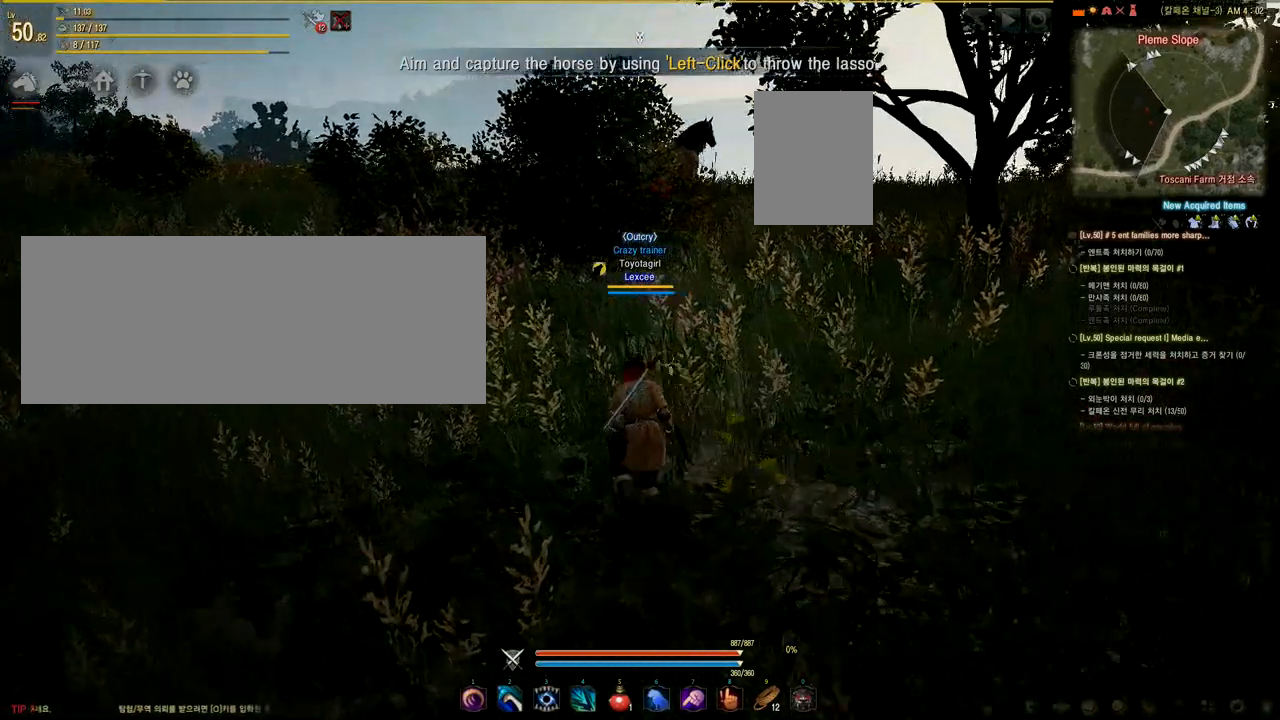
{"keys": ["a", "w"], "mouse": [], "events": [[417, "a", "down"]]}
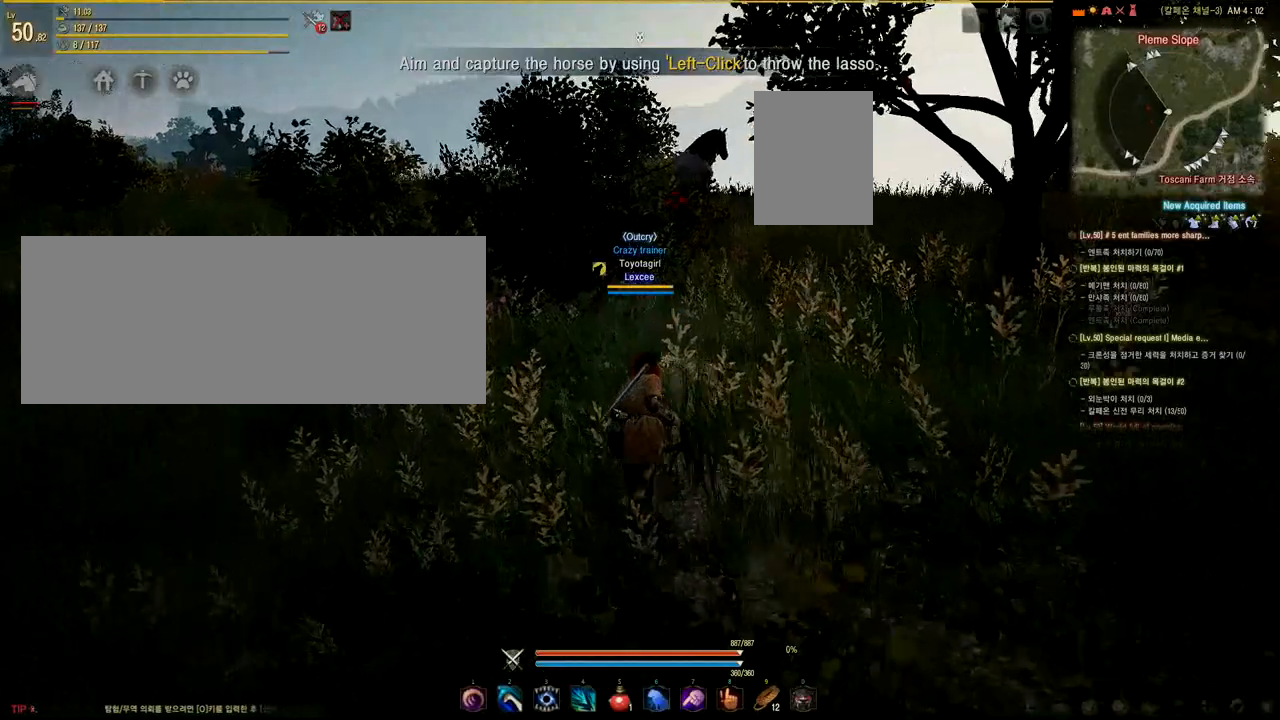
{"keys": ["w"], "mouse": [], "events": [[208, "a", "up"]]}
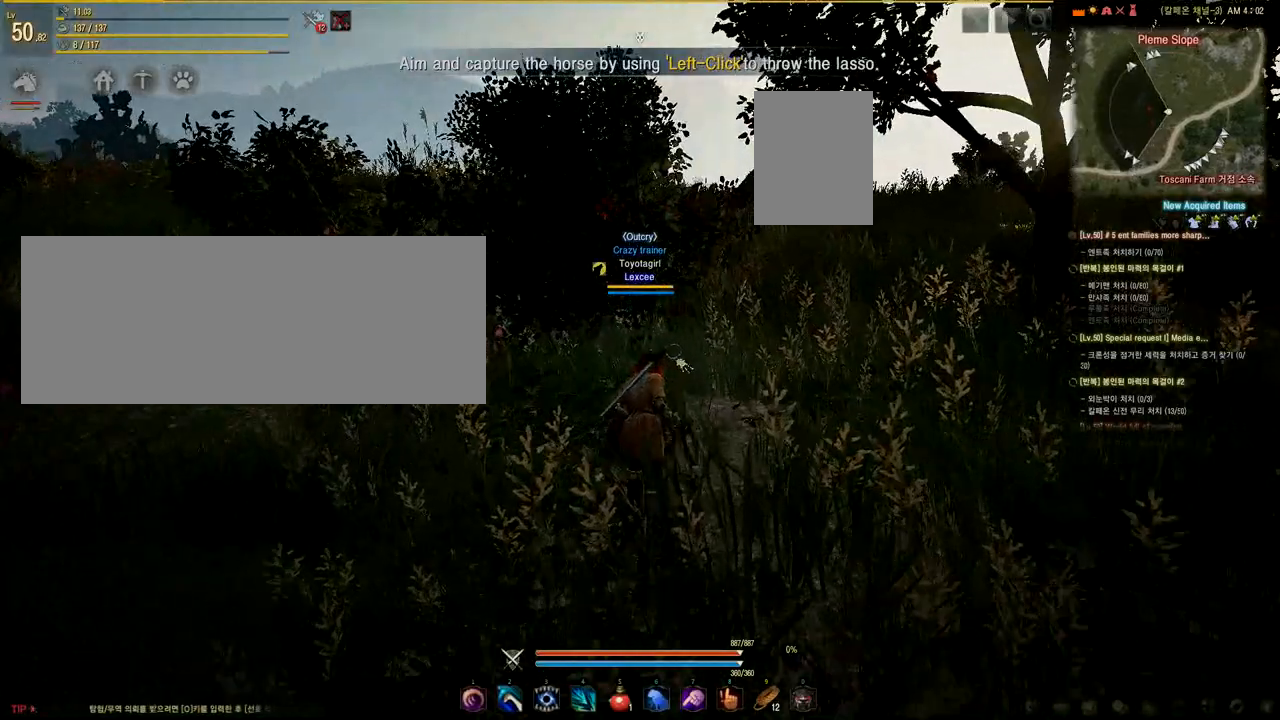
{"keys": ["a", "w"], "mouse": [], "events": [[42, "w", "up"], [501, "a", "down"], [501, "w", "down"]]}
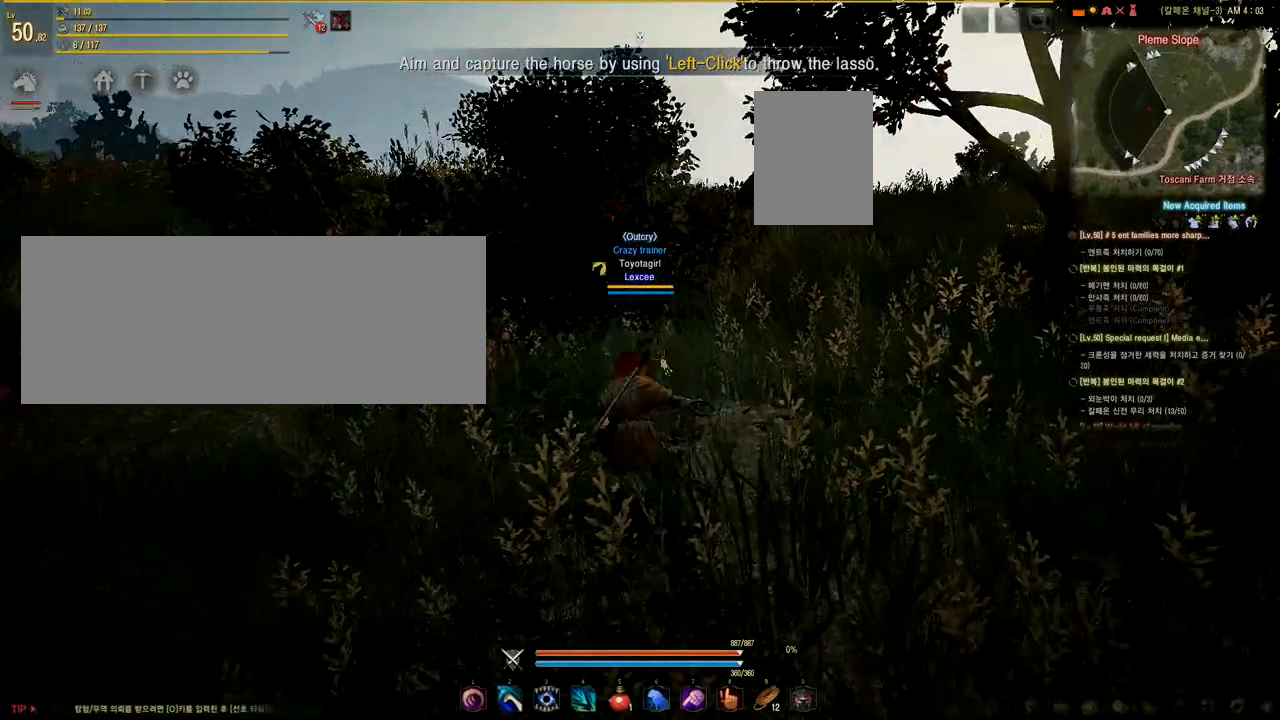
{"keys": ["w"], "mouse": [], "events": [[459, "a", "up"]]}
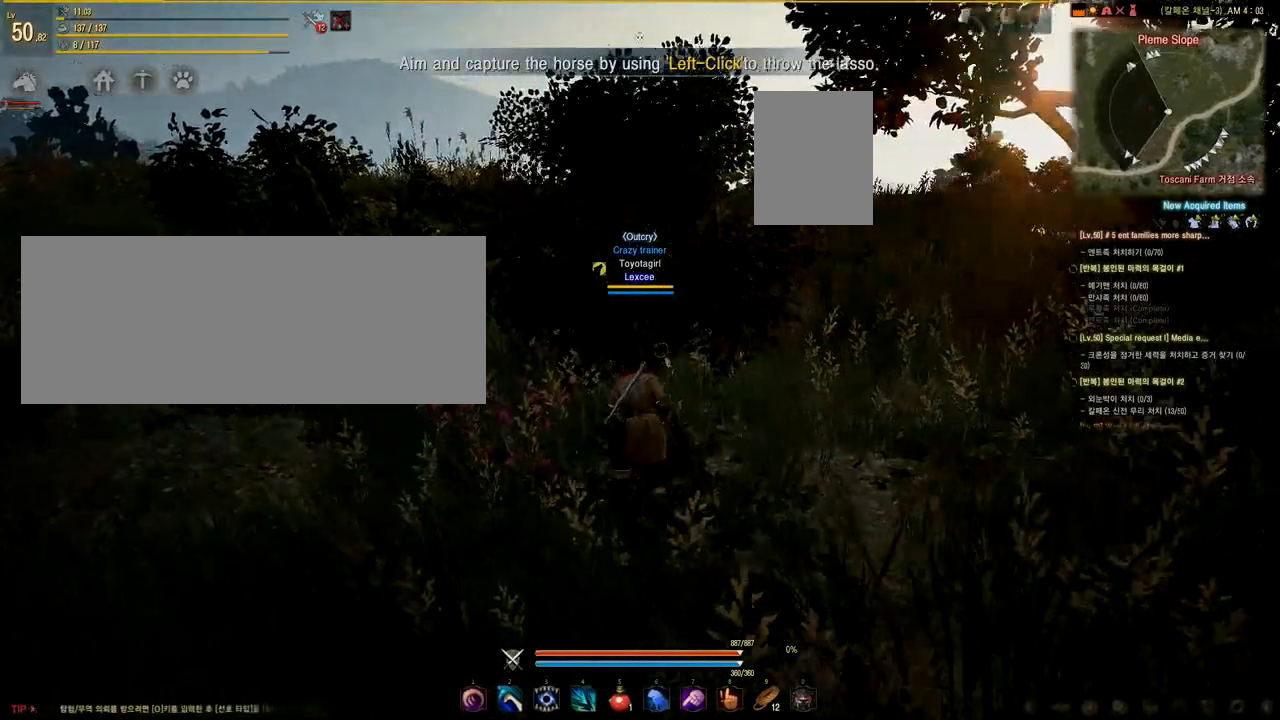
{"keys": ["a", "w"], "mouse": [], "events": [[334, "a", "down"]]}
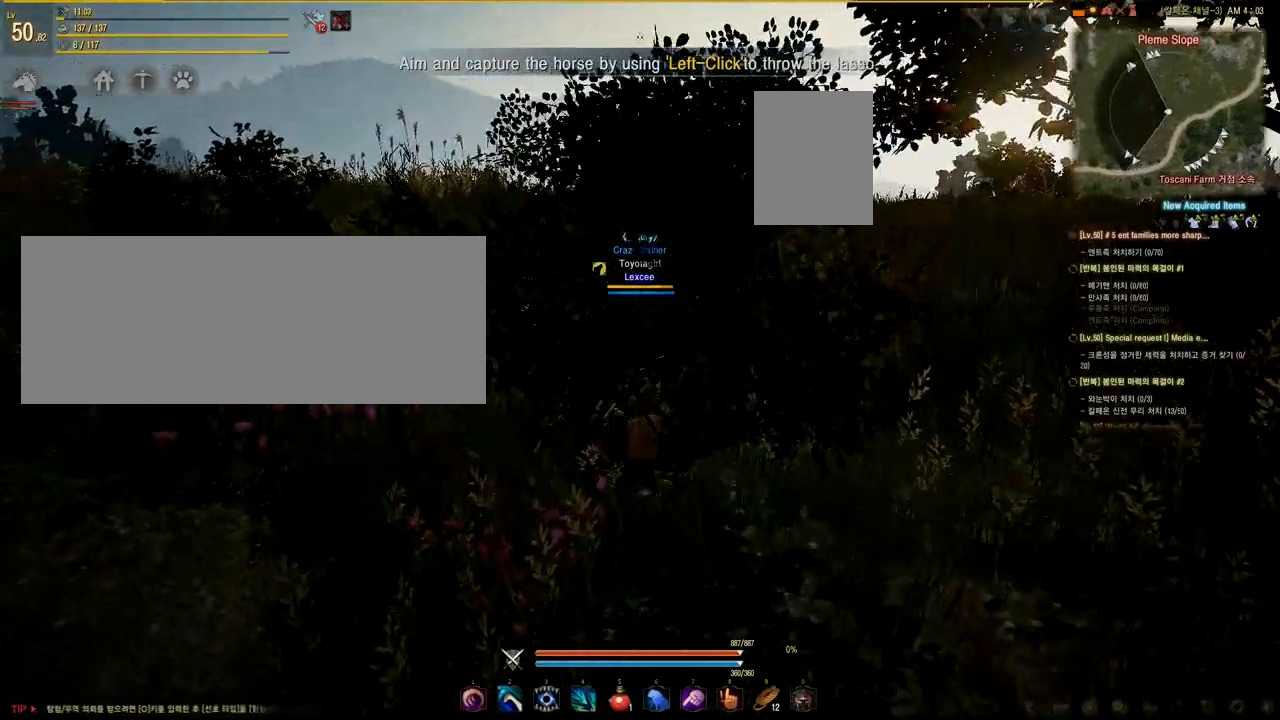
{"keys": [], "mouse": [], "events": [[208, "a", "up"], [334, "w", "up"]]}
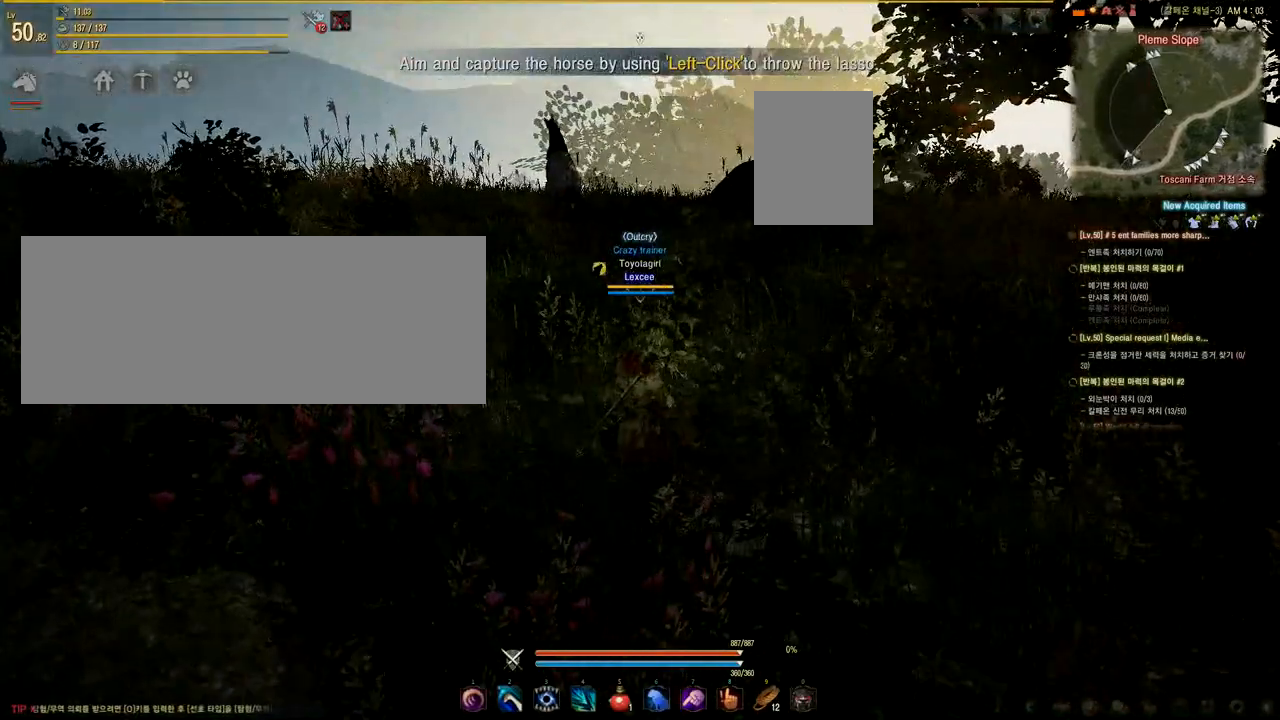
{"keys": ["w"], "mouse": [], "events": [[459, "w", "down"]]}
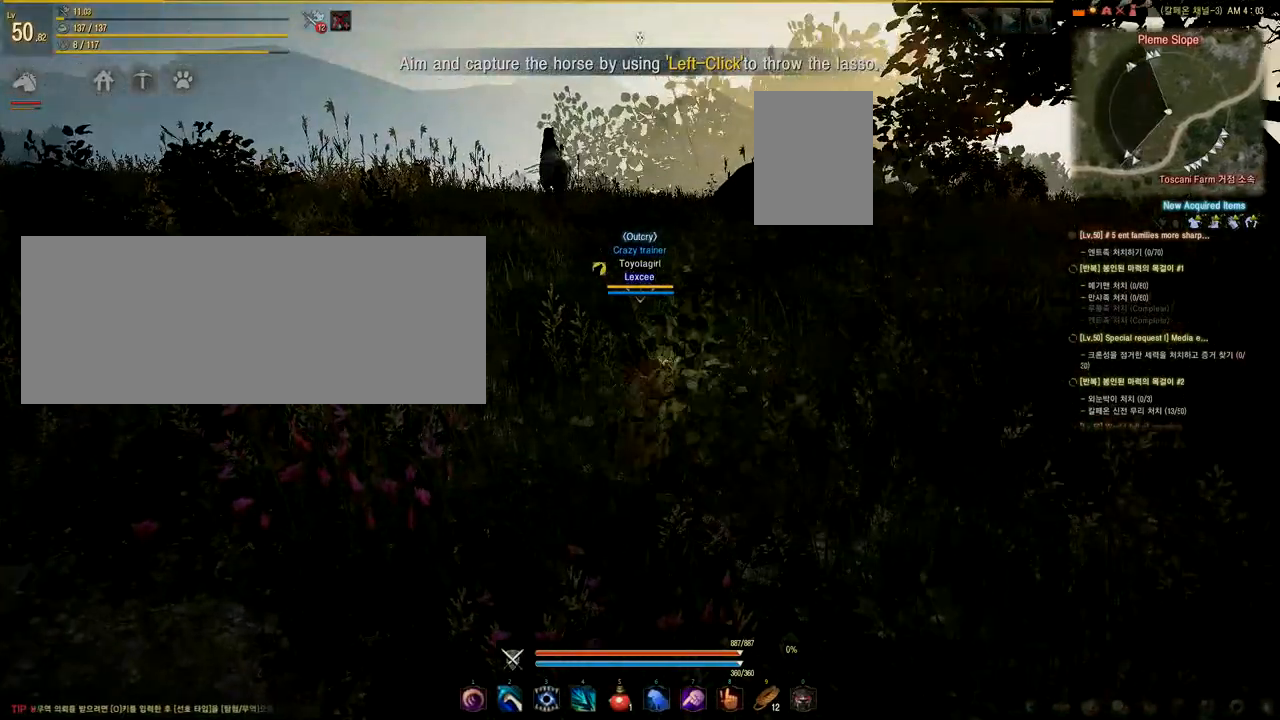
{"keys": ["d", "w"], "mouse": [], "events": [[375, "d", "down"]]}
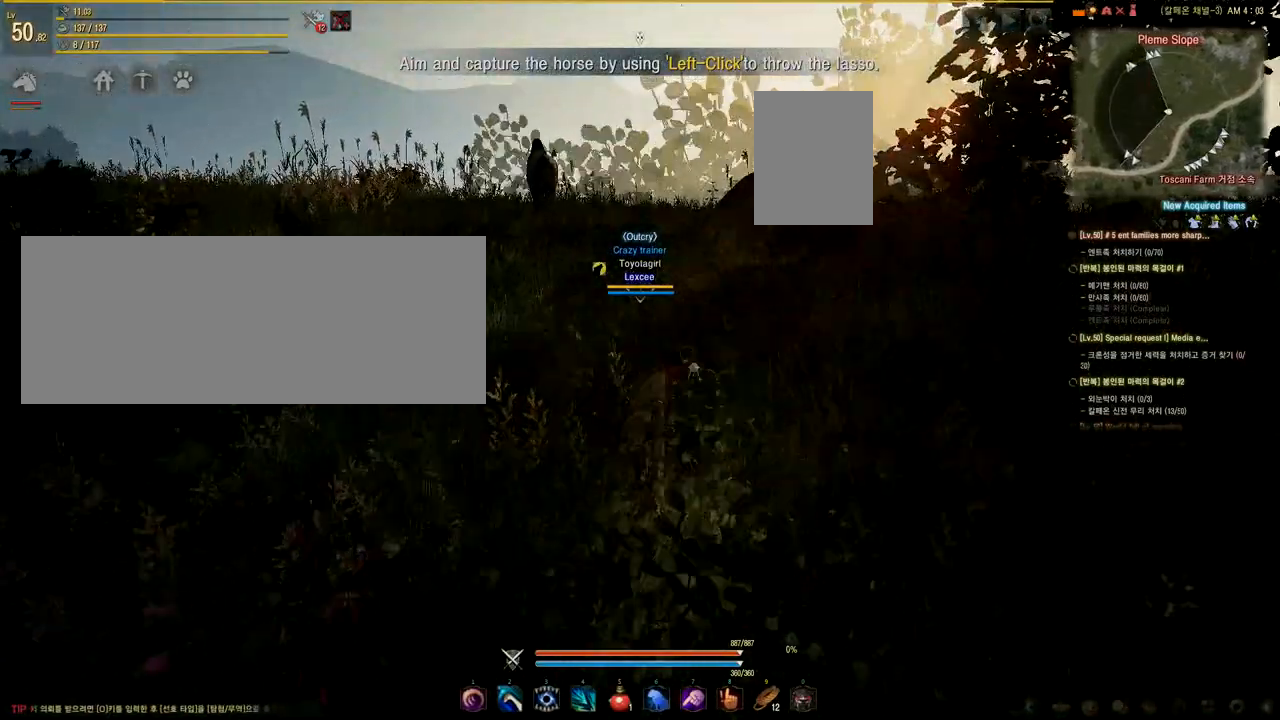
{"keys": ["d", "w"], "mouse": [], "events": []}
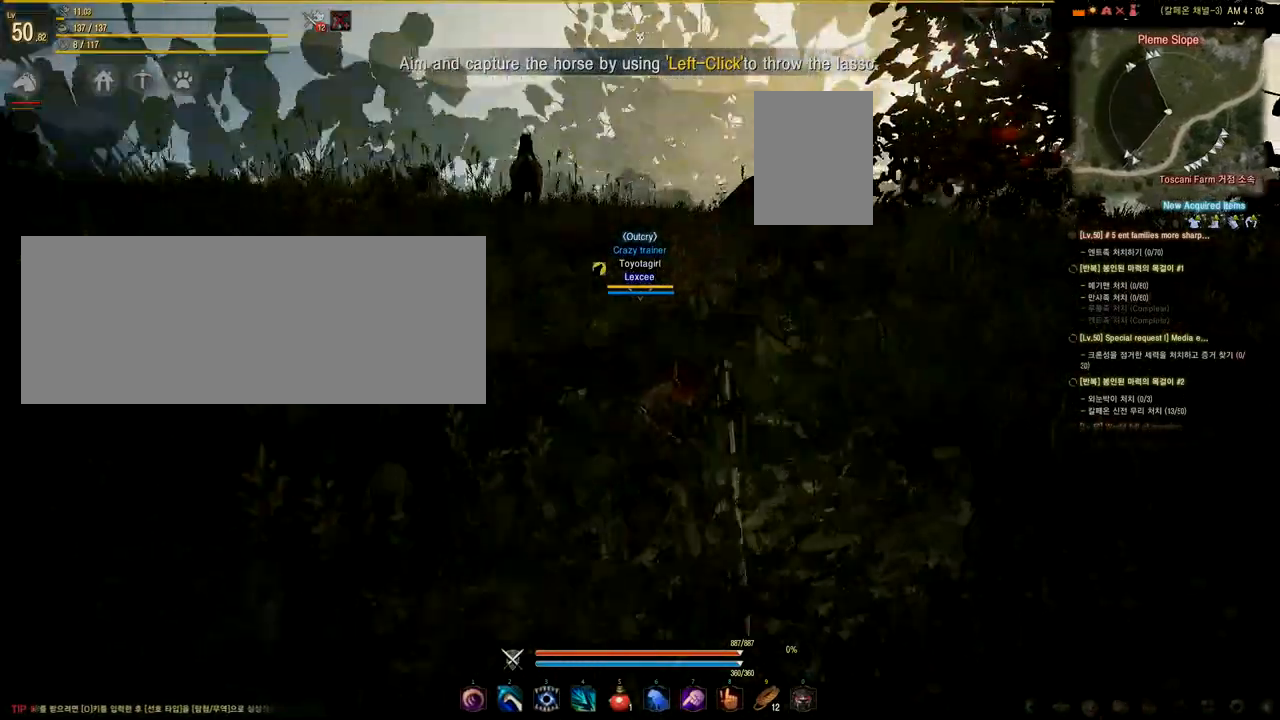
{"keys": ["w"], "mouse": [], "events": [[417, "d", "up"]]}
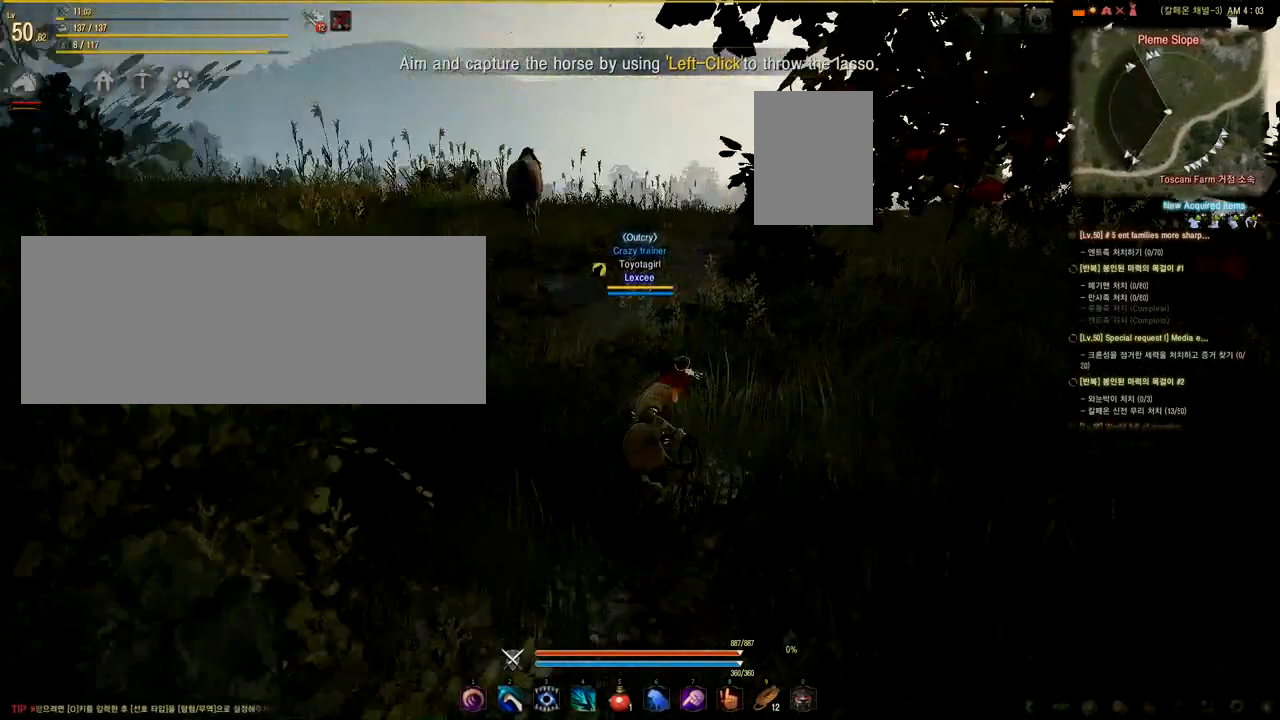
{"keys": [], "mouse": [], "events": [[251, "w", "up"]]}
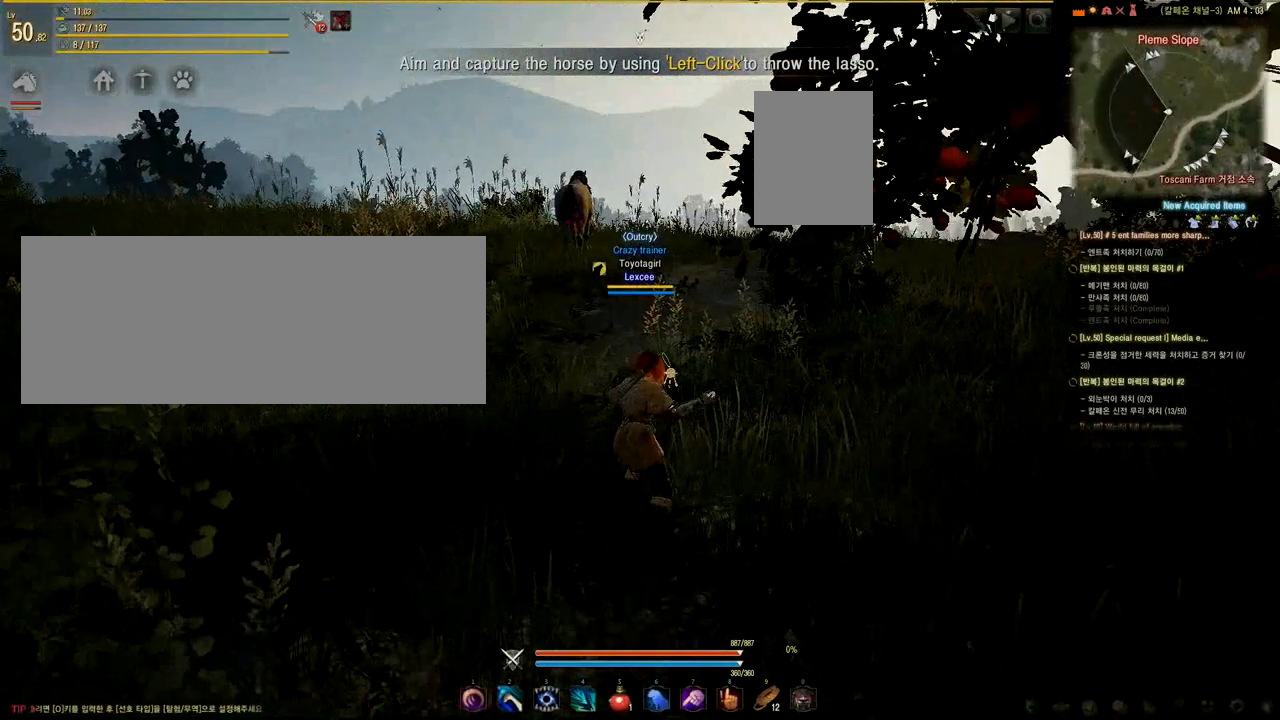
{"keys": ["d", "w"], "mouse": [], "events": [[250, "w", "down"], [292, "d", "down"]]}
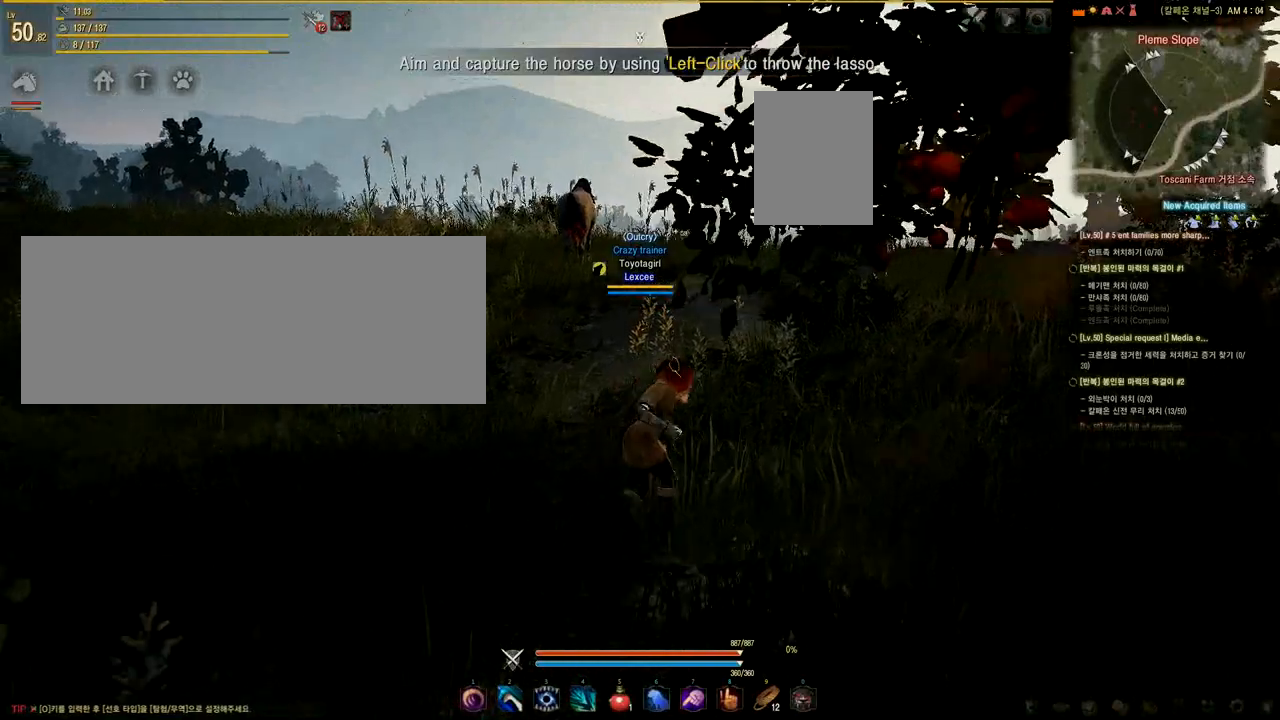
{"keys": ["d"], "mouse": [], "events": [[125, "w", "up"]]}
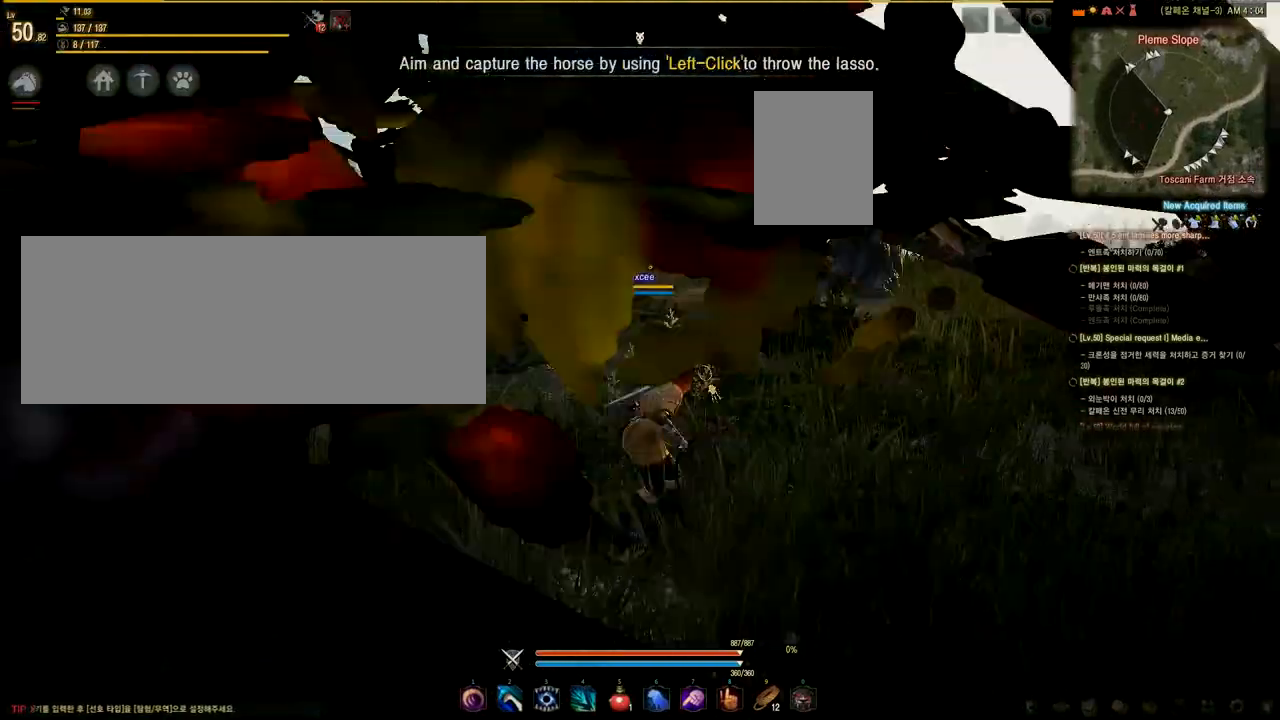
{"keys": ["d", "w"], "mouse": [], "events": [[42, "w", "down"]]}
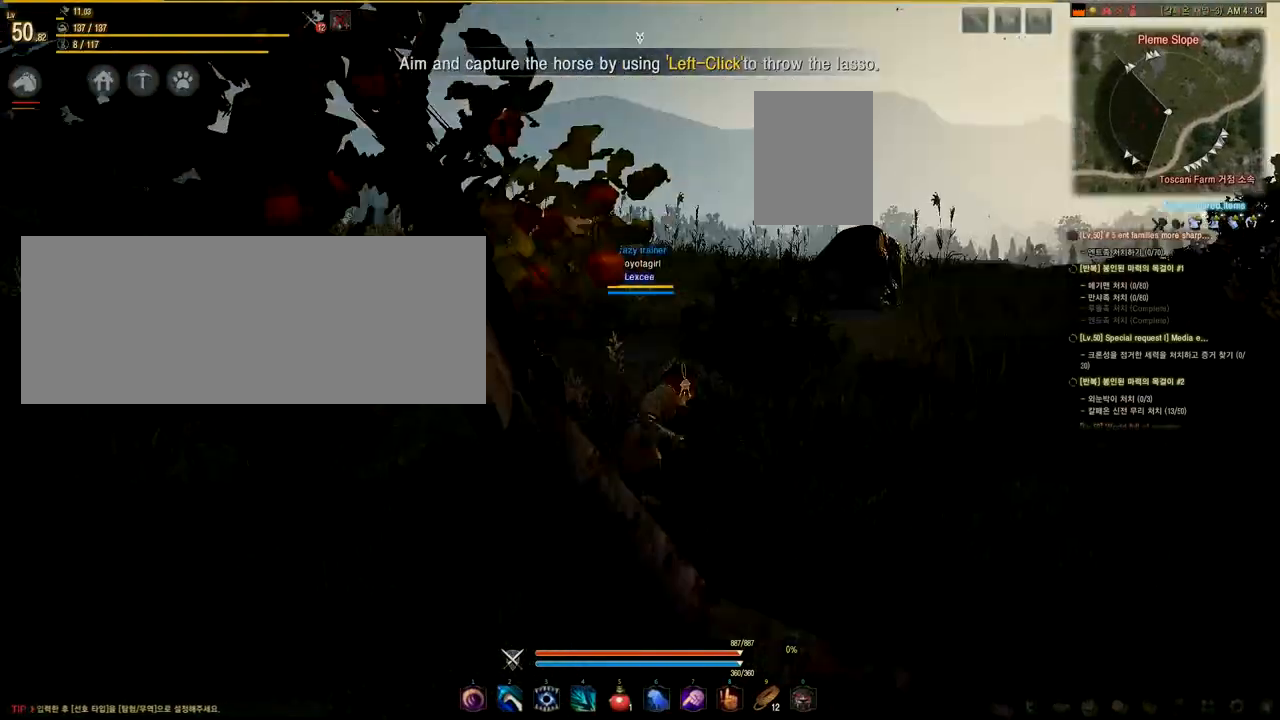
{"keys": ["w"], "mouse": [], "events": [[126, "w", "up"], [292, "d", "up"], [459, "w", "down"]]}
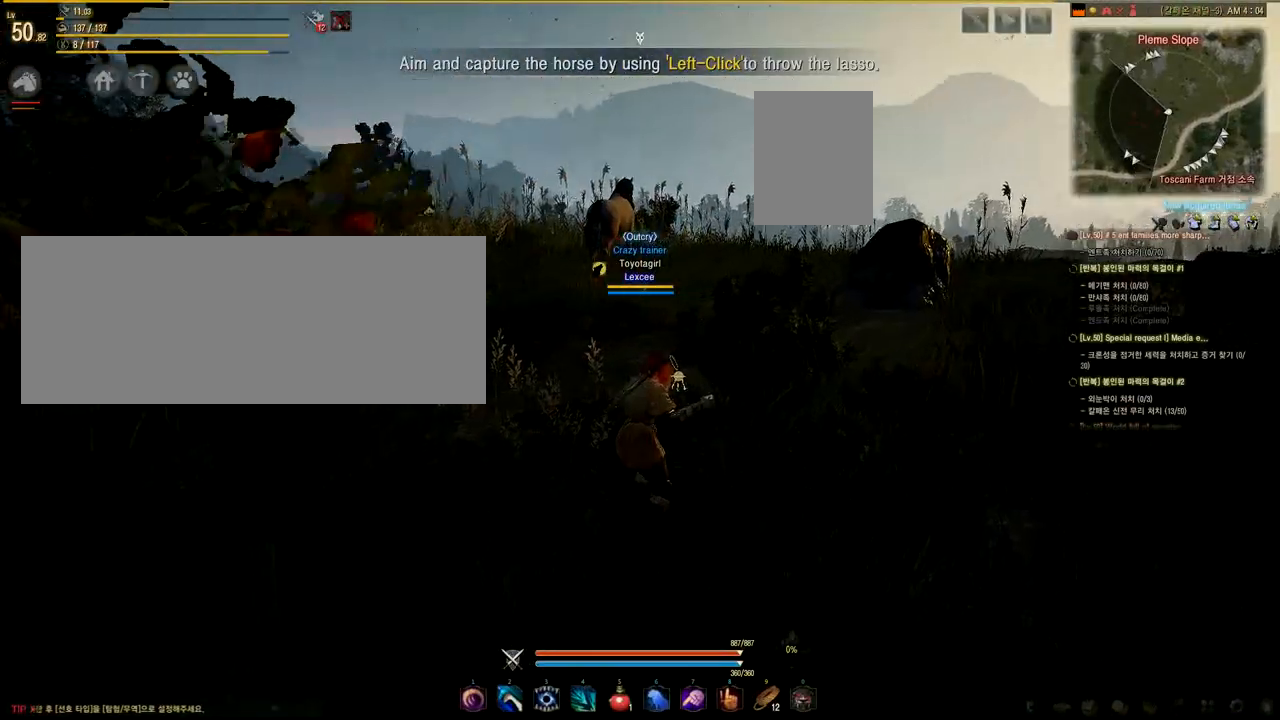
{"keys": [], "mouse": [], "events": [[334, "w", "up"]]}
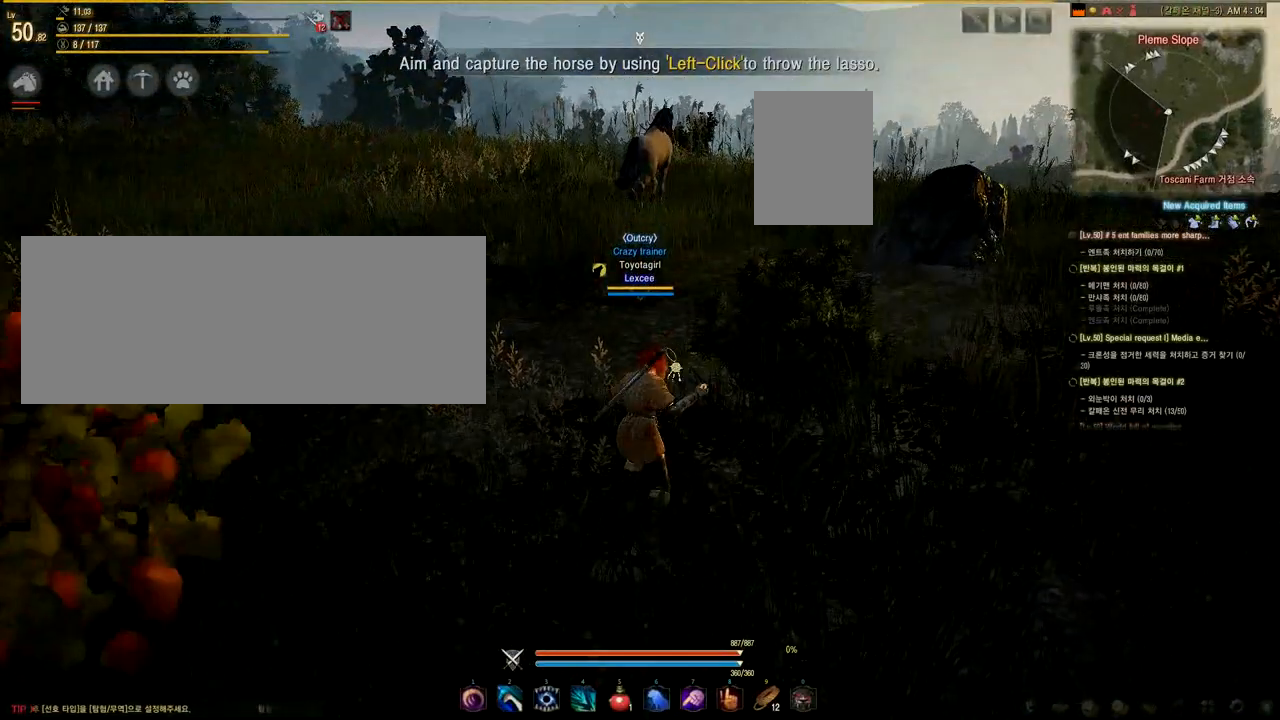
{"keys": ["d", "w"], "mouse": [], "events": [[459, "w", "down"], [501, "d", "down"]]}
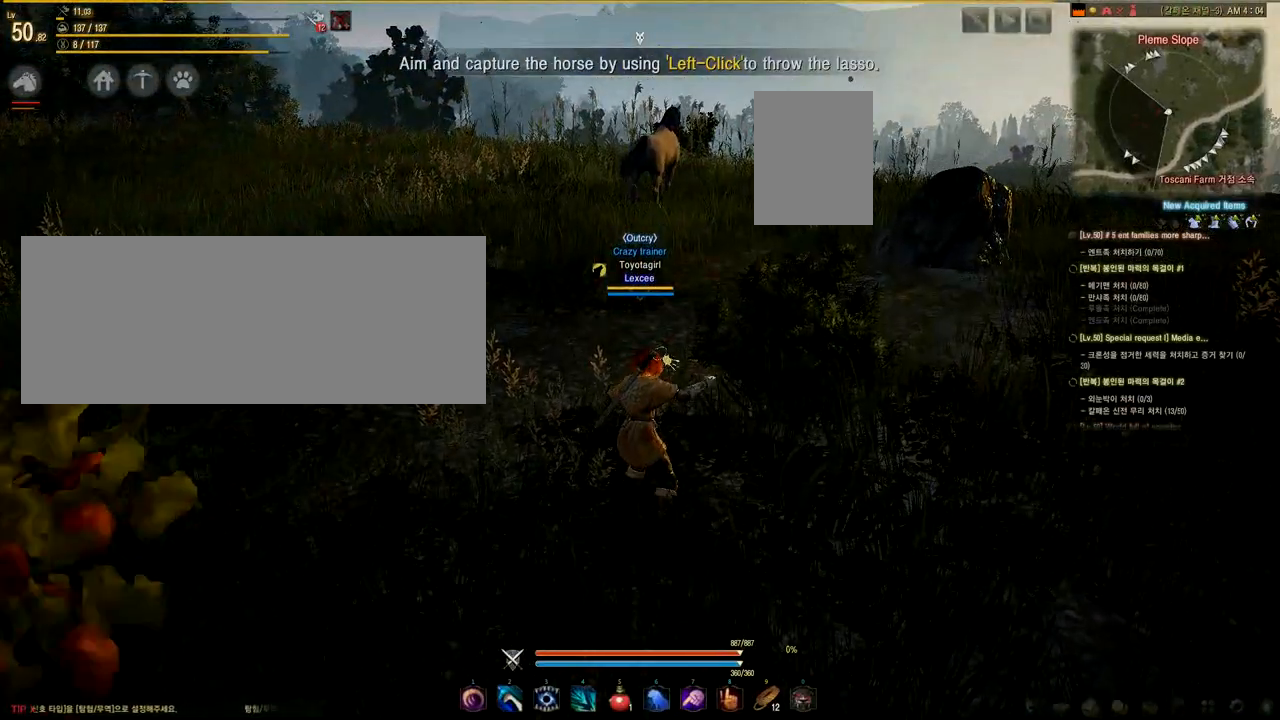
{"keys": [], "mouse": [], "events": [[334, "w", "up"], [417, "d", "up"]]}
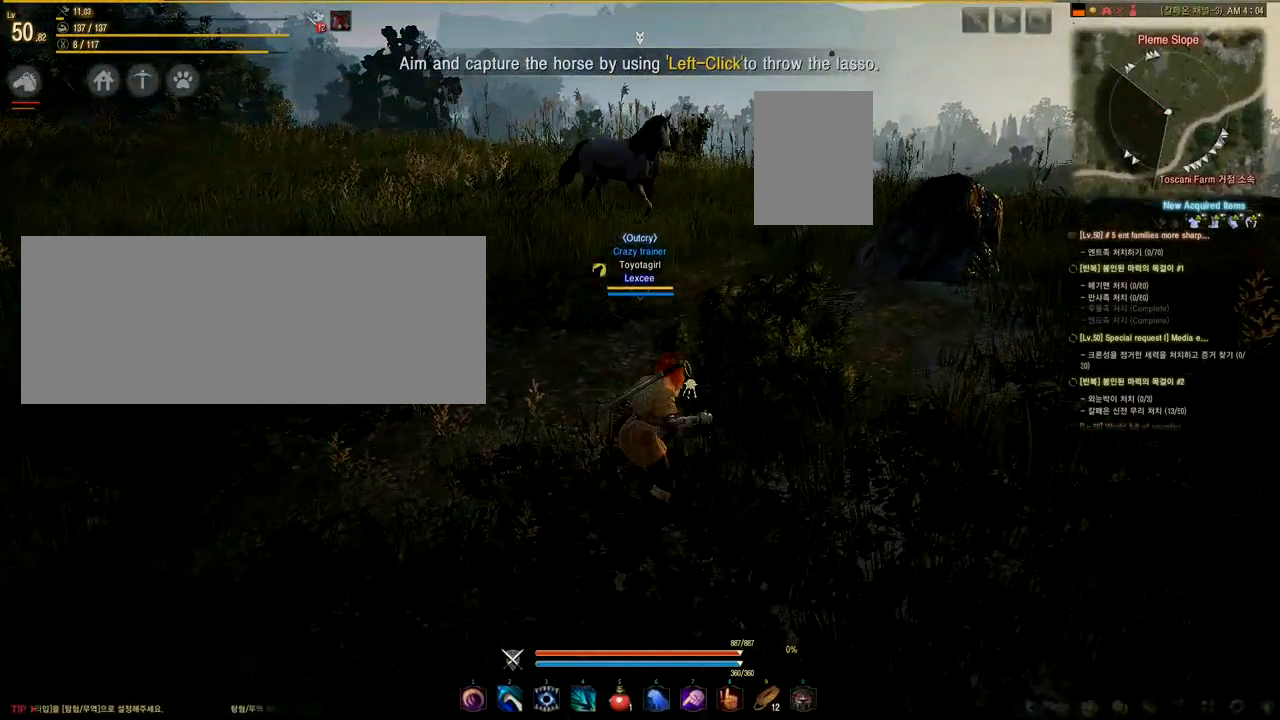
{"keys": [], "mouse": [], "events": []}
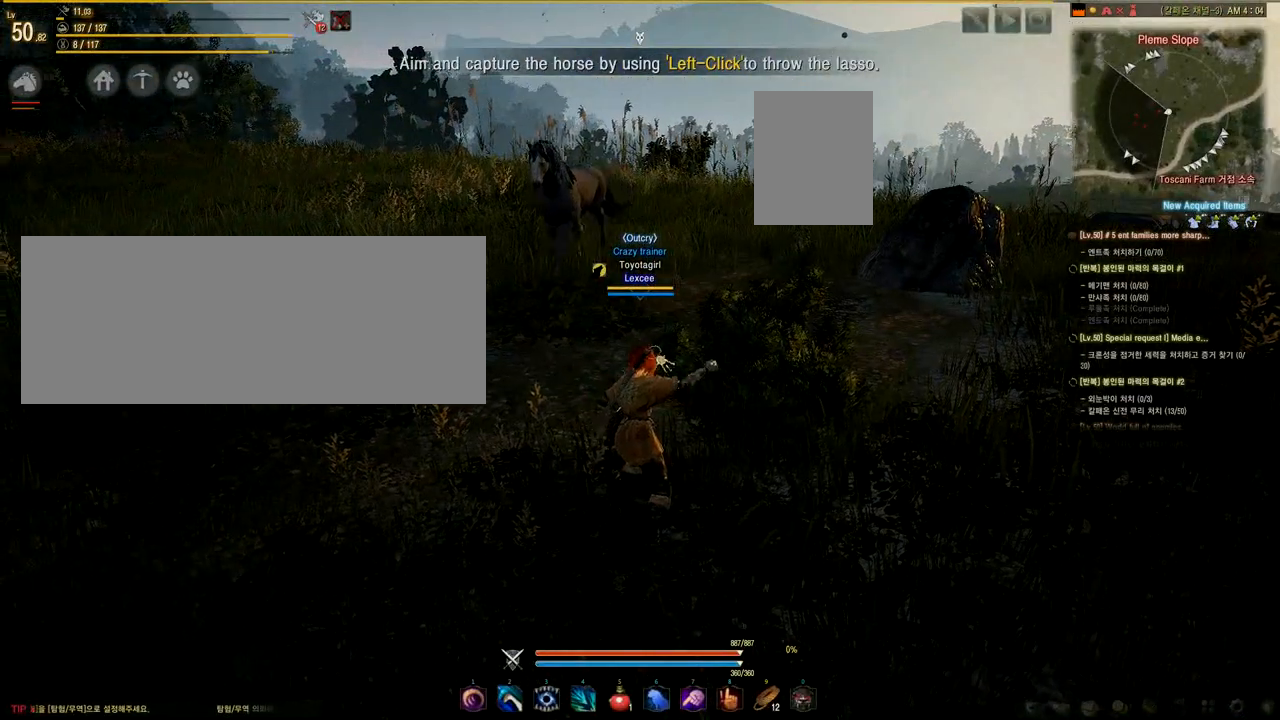
{"keys": ["a"], "mouse": [], "events": [[500, "a", "down"]]}
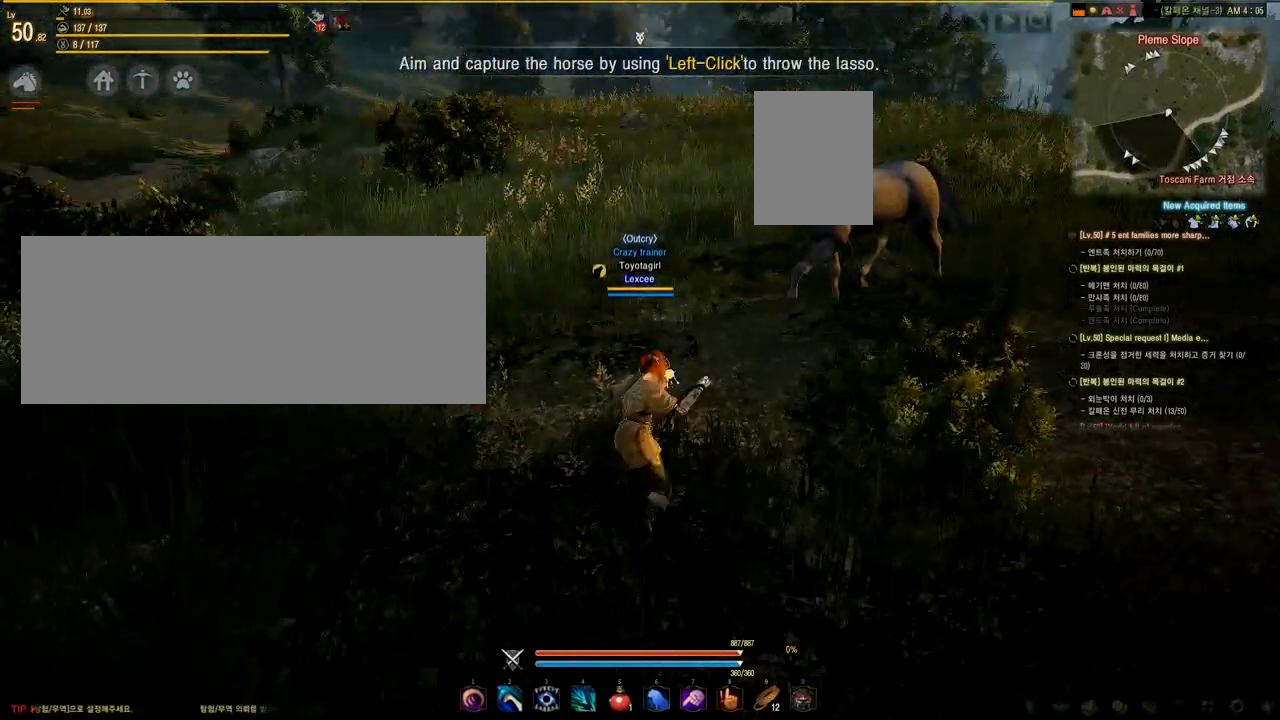
{"keys": ["a"], "mouse": [], "events": []}
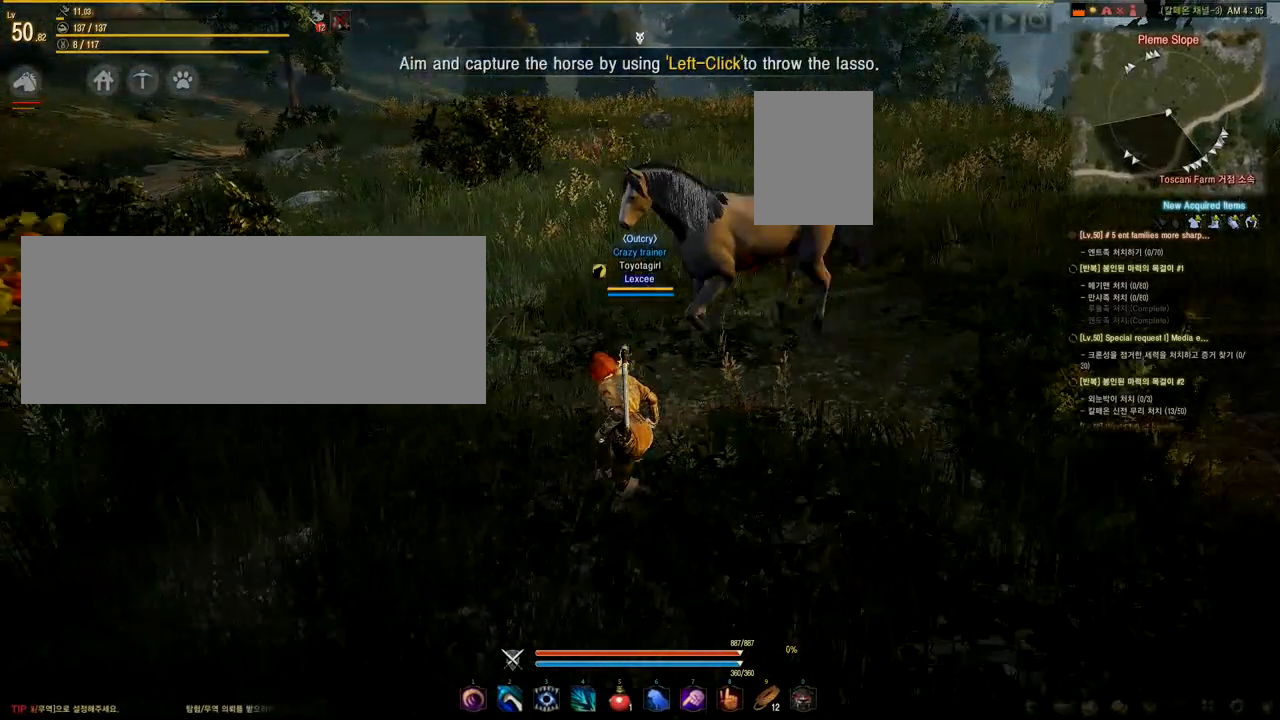
{"keys": ["a"], "mouse": [], "events": []}
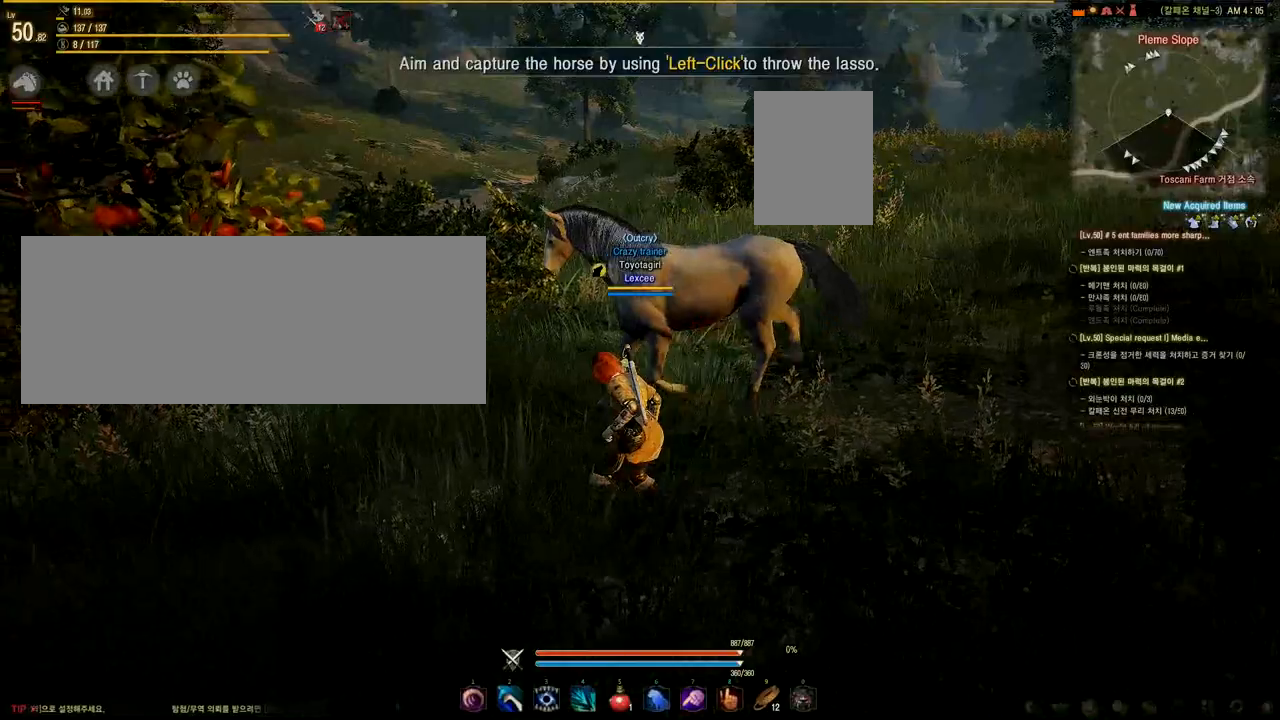
{"keys": ["a"], "mouse": [], "events": []}